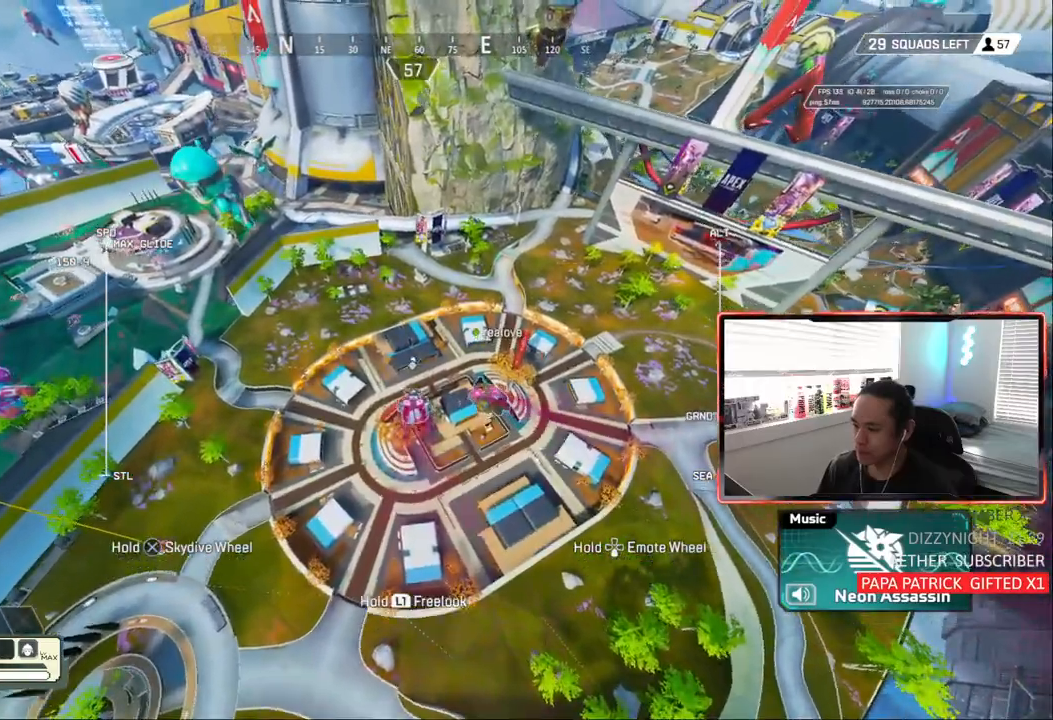
Gameplay with a controller (PlayStation layout); each line is a JSON object with the inputs held at the frame after it (dt_ms = milliseconds from this image to that frame). "events" lists button and stick changes between this image and that frame as [ms after this image, input, new state], when the widget could be followed in between.
{"dt_ms": 500, "buttons": [], "left_stick": "up", "right_stick": "center", "events": [[500, "R2", "up"]]}
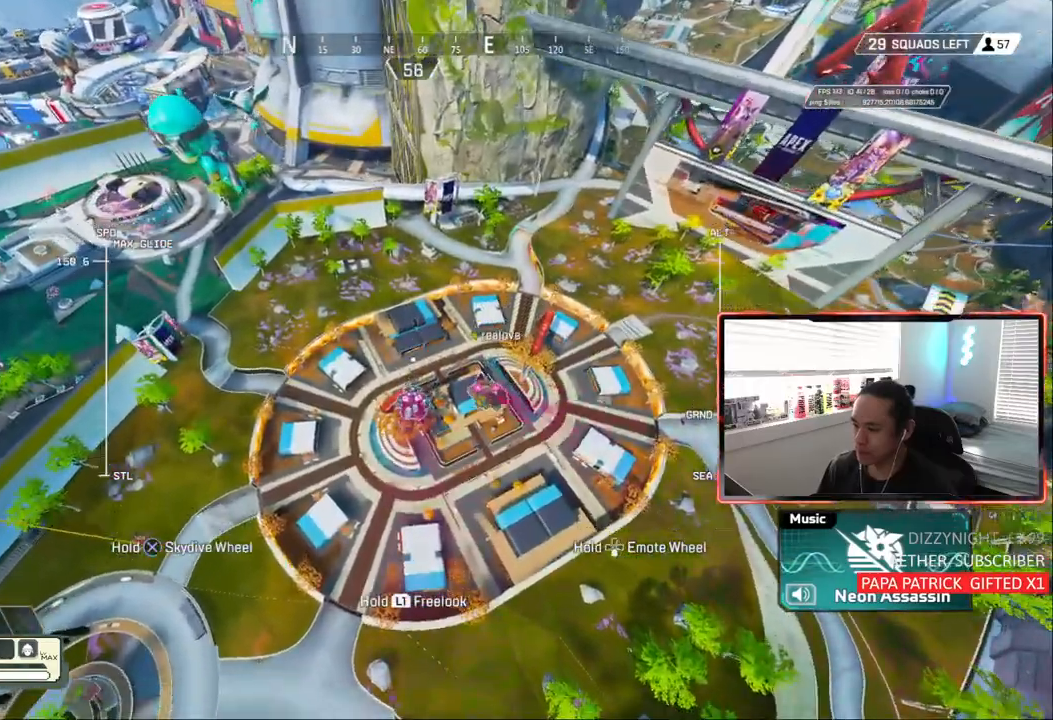
{"dt_ms": 500, "buttons": ["R2"], "left_stick": "up", "right_stick": "center", "events": [[400, "R2", "down"]]}
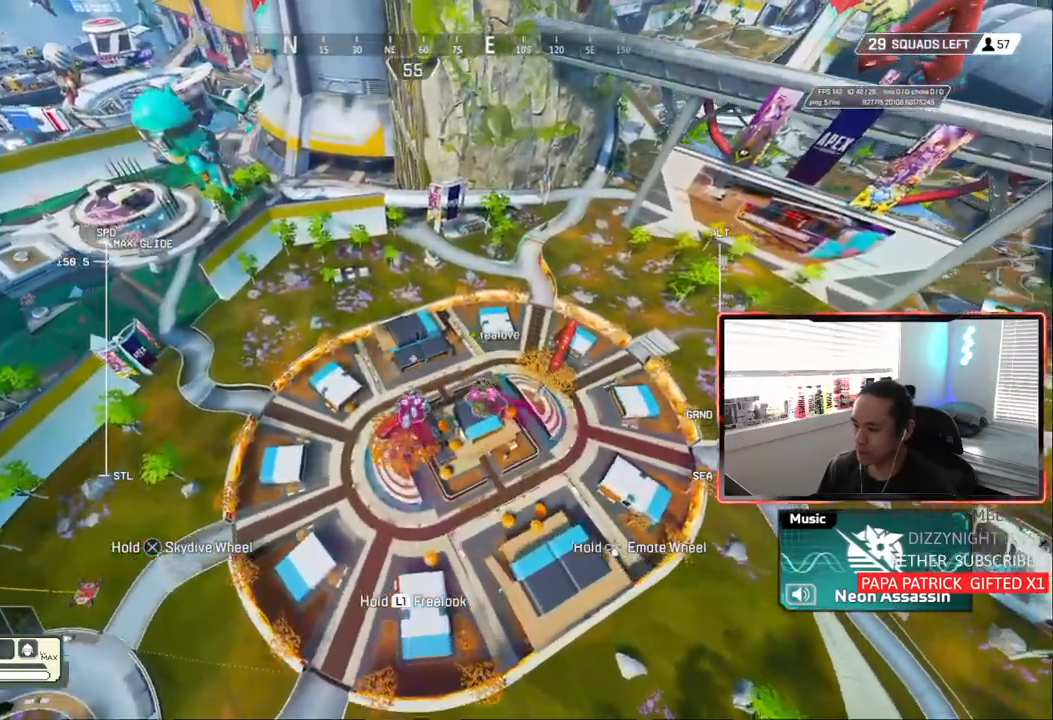
{"dt_ms": 500, "buttons": [], "left_stick": "up", "right_stick": "center", "events": [[350, "right_stick", "down"], [433, "R2", "up"], [467, "right_stick", "center"]]}
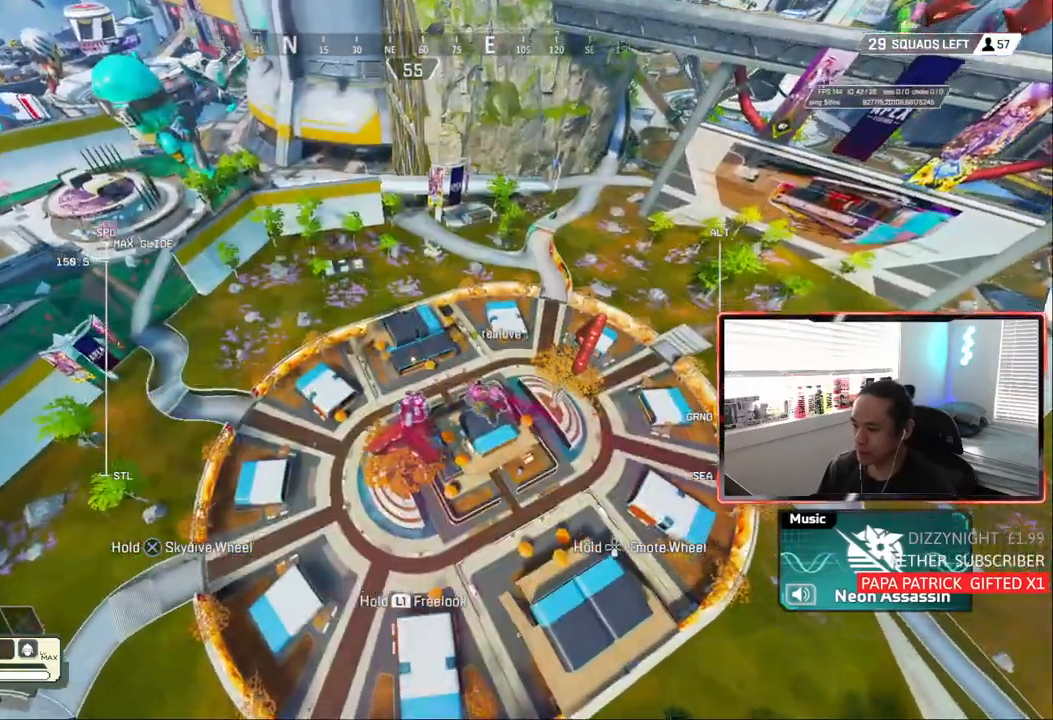
{"dt_ms": 500, "buttons": [], "left_stick": "up", "right_stick": "center", "events": []}
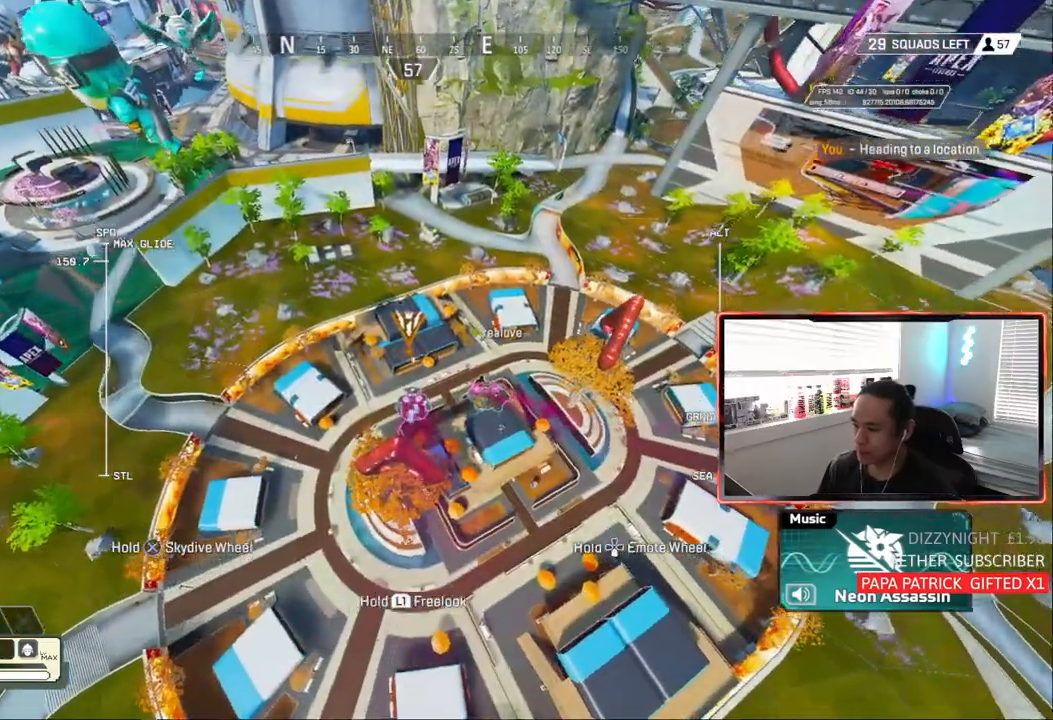
{"dt_ms": 500, "buttons": [], "left_stick": "up", "right_stick": "center", "events": []}
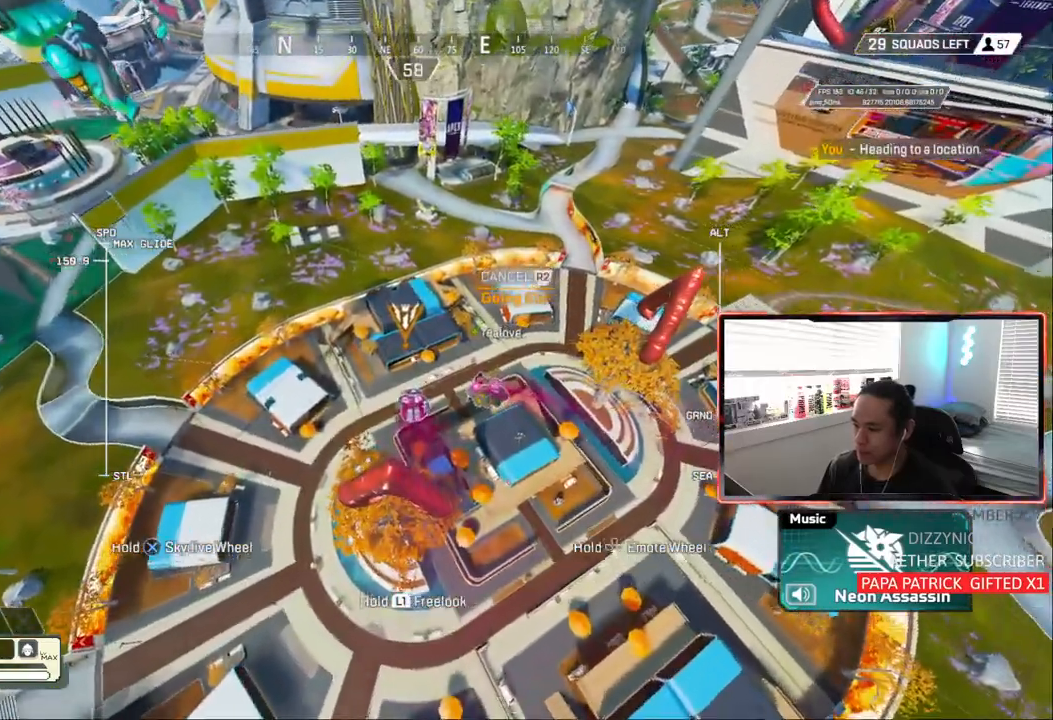
{"dt_ms": 500, "buttons": [], "left_stick": "up", "right_stick": "center", "events": []}
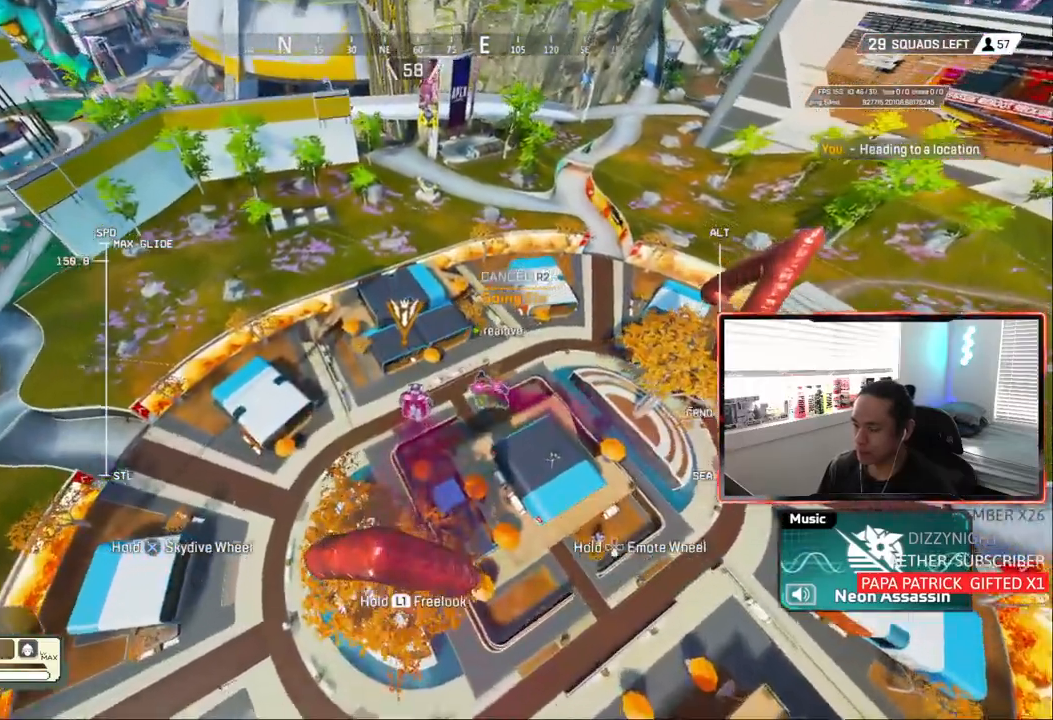
{"dt_ms": 500, "buttons": [], "left_stick": "up", "right_stick": "center", "events": []}
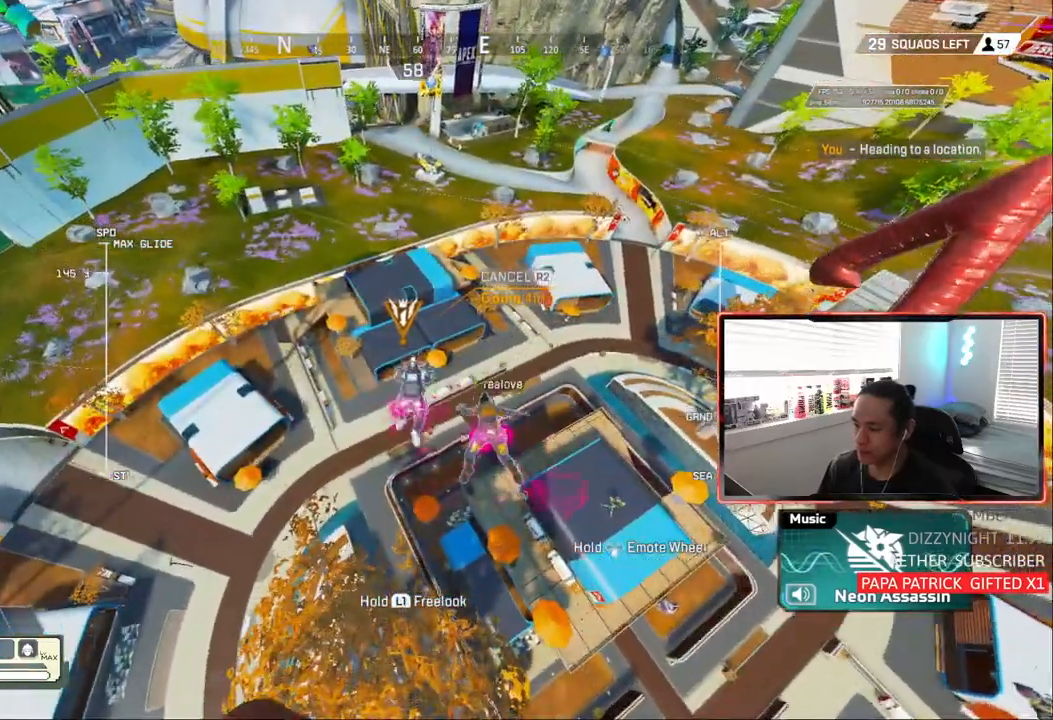
{"dt_ms": 500, "buttons": [], "left_stick": "up", "right_stick": "center", "events": []}
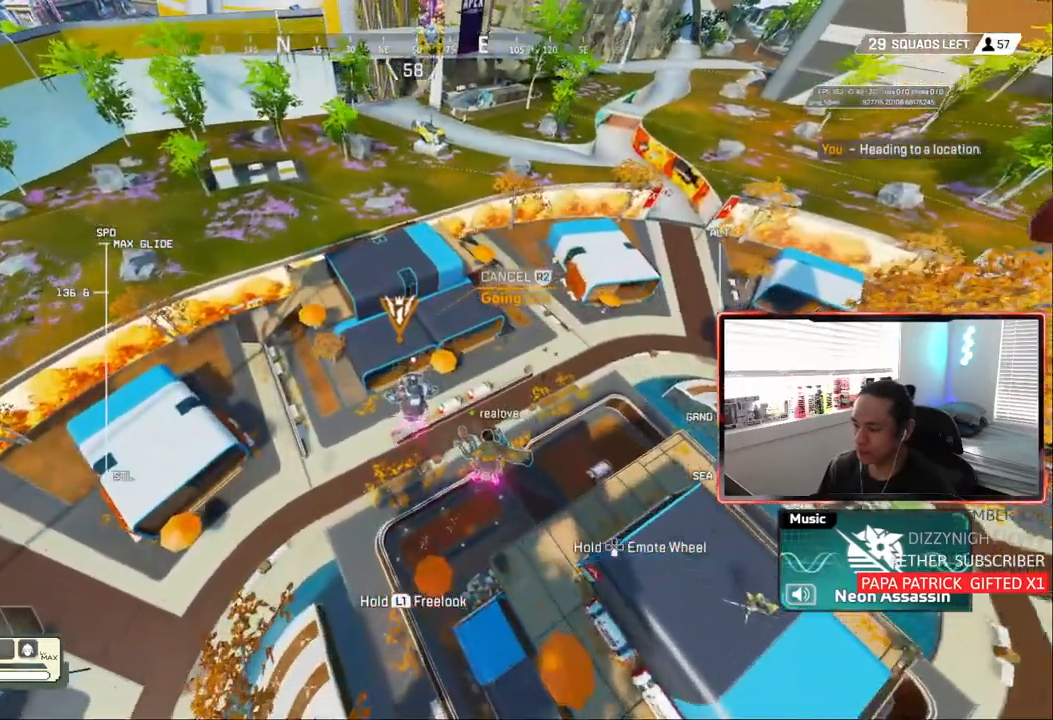
{"dt_ms": 500, "buttons": [], "left_stick": "up", "right_stick": "center", "events": []}
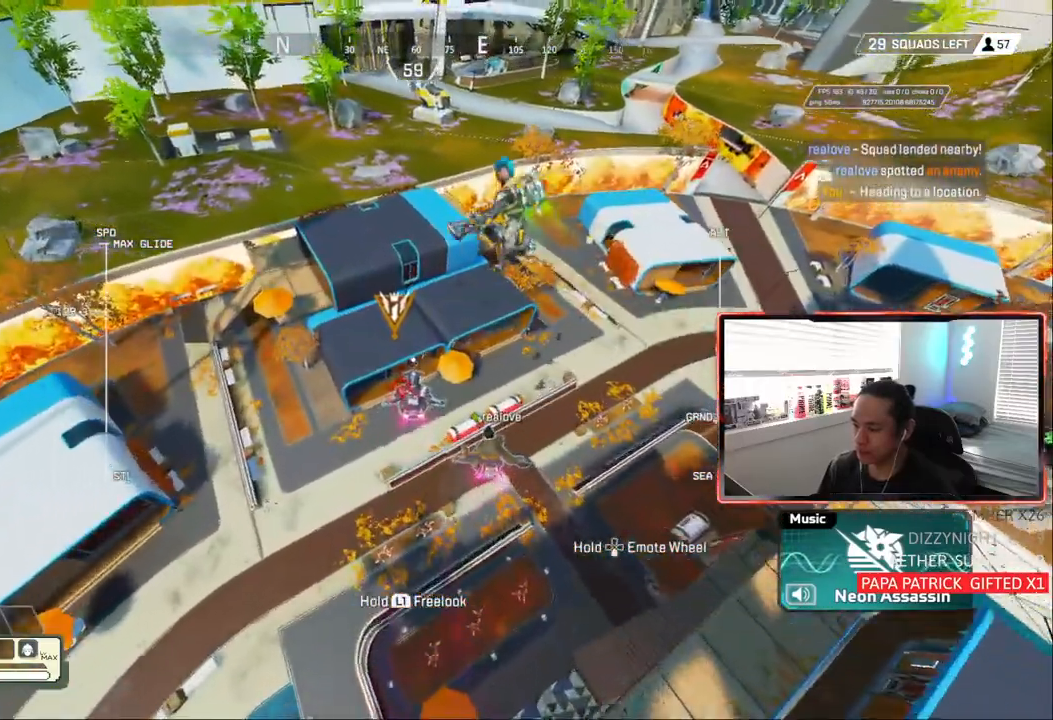
{"dt_ms": 500, "buttons": [], "left_stick": "up", "right_stick": "center", "events": [[267, "R1", "down"], [317, "R1", "up"]]}
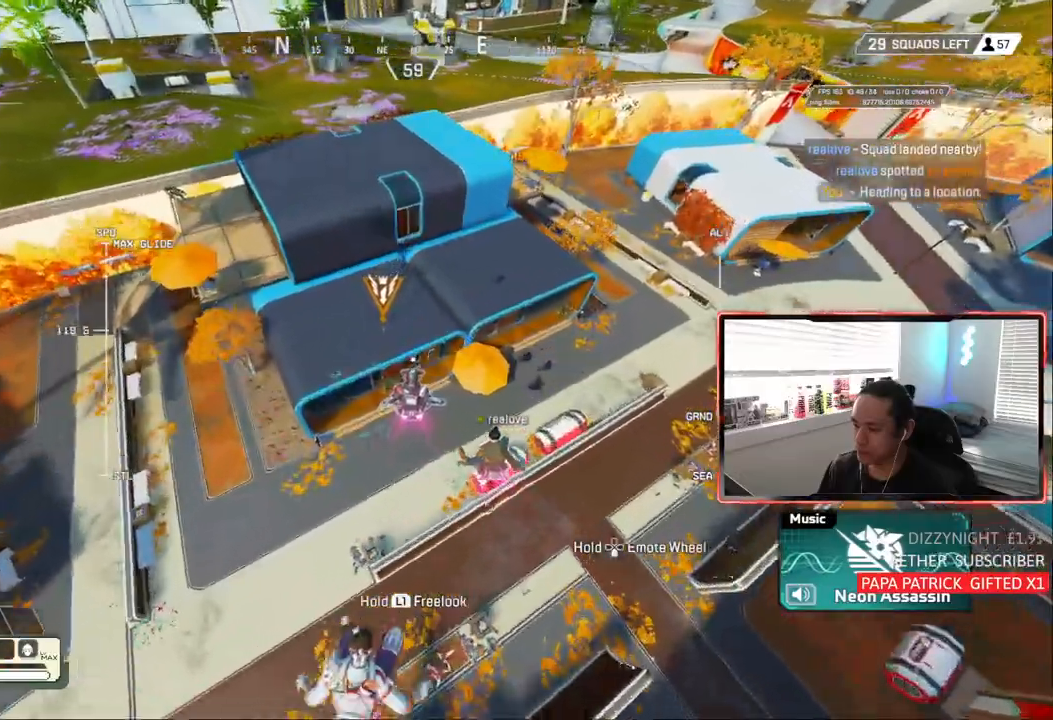
{"dt_ms": 500, "buttons": [], "left_stick": "up", "right_stick": "center", "events": []}
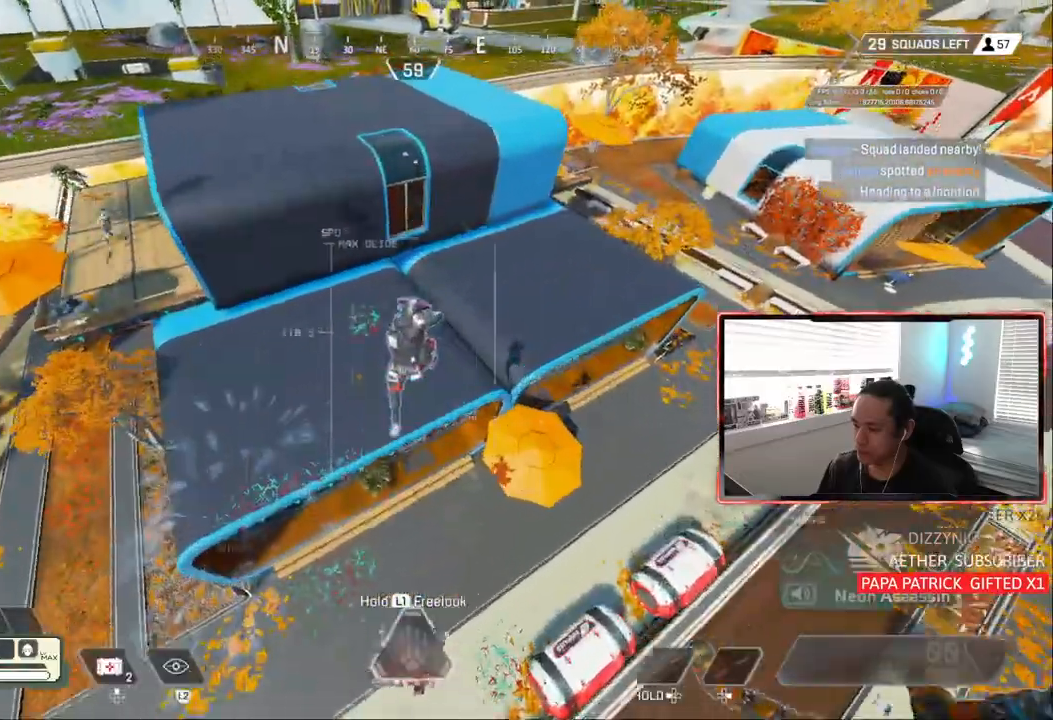
{"dt_ms": 500, "buttons": [], "left_stick": "center", "right_stick": "right", "events": [[167, "R1", "down"], [217, "R1", "up"], [267, "left_stick", "center"], [350, "right_stick", "right"]]}
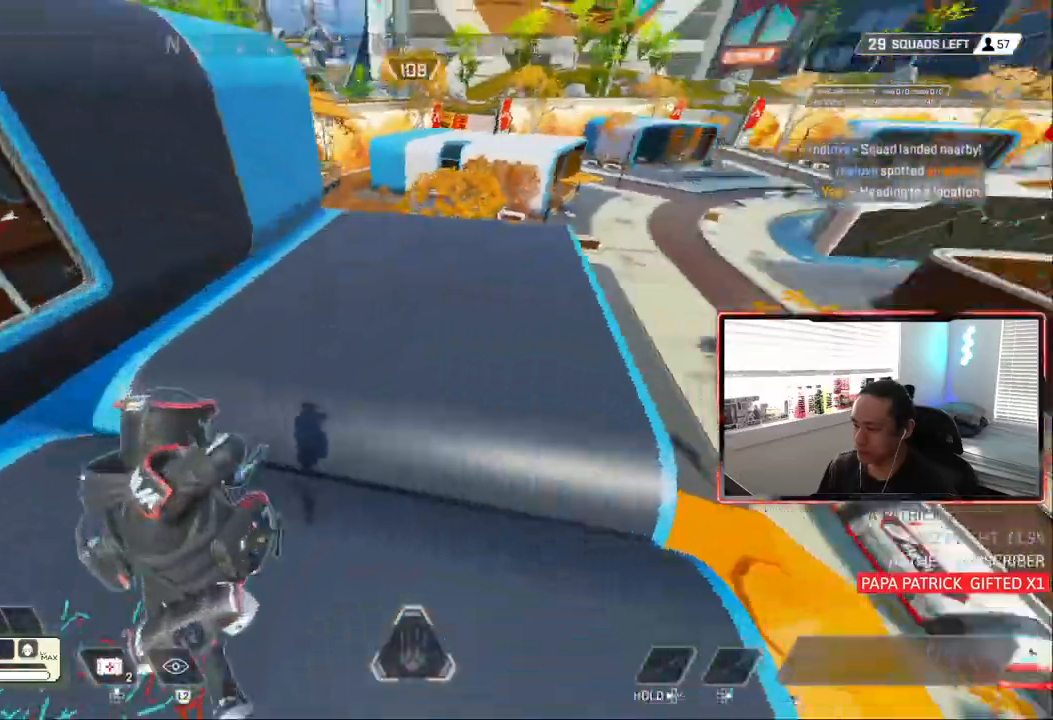
{"dt_ms": 1000, "buttons": [], "left_stick": "center", "right_stick": "center"}
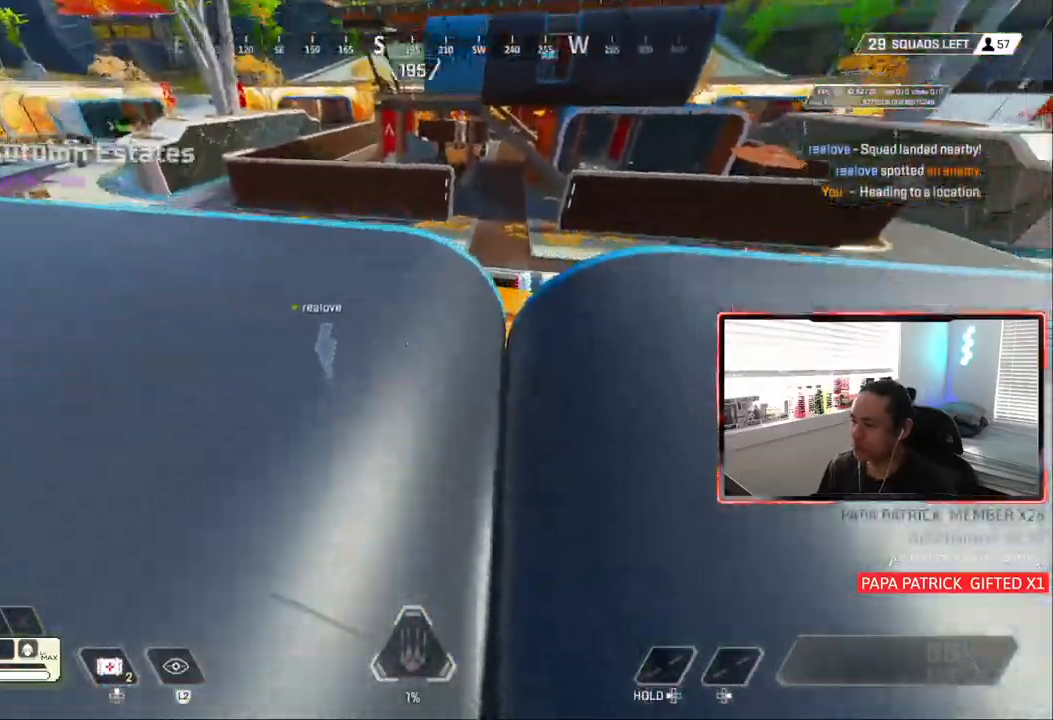
{"dt_ms": 1000, "buttons": ["CIRCLE"], "left_stick": "up", "right_stick": "center"}
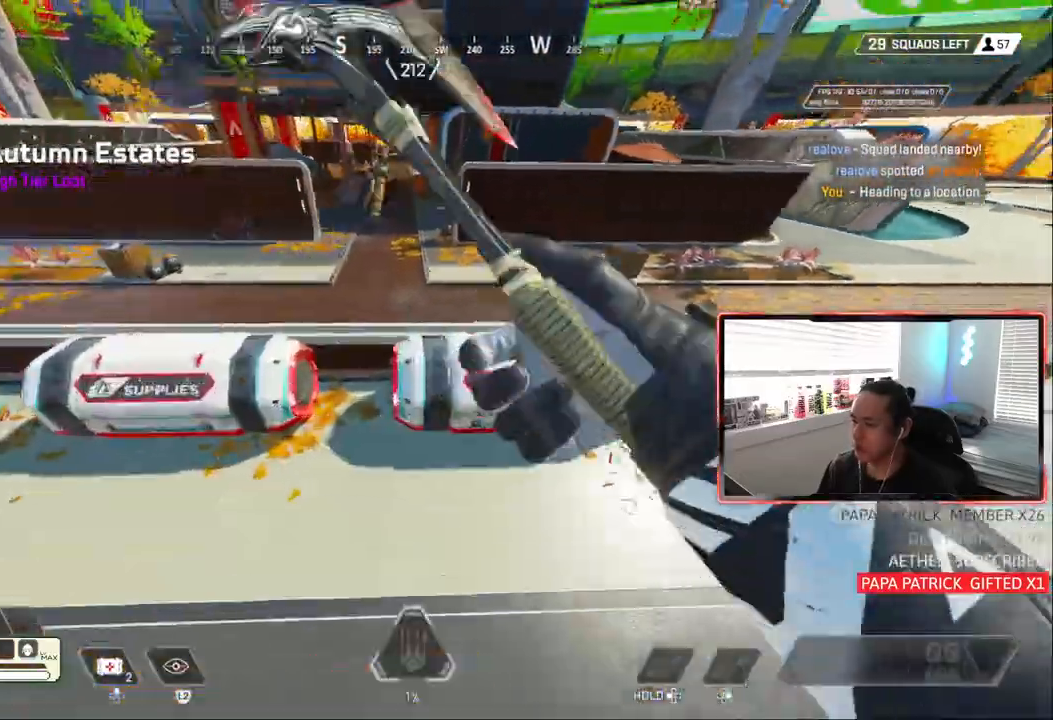
{"dt_ms": 500, "buttons": ["CIRCLE"], "left_stick": "up", "right_stick": "center", "events": [[33, "CIRCLE", "up"], [33, "L3", "down"], [33, "left_stick", "down"], [117, "L3", "up"], [167, "L3", "down"], [300, "left_stick", "down-right"], [383, "L3", "up"], [400, "CIRCLE", "down"], [417, "left_stick", "up"]]}